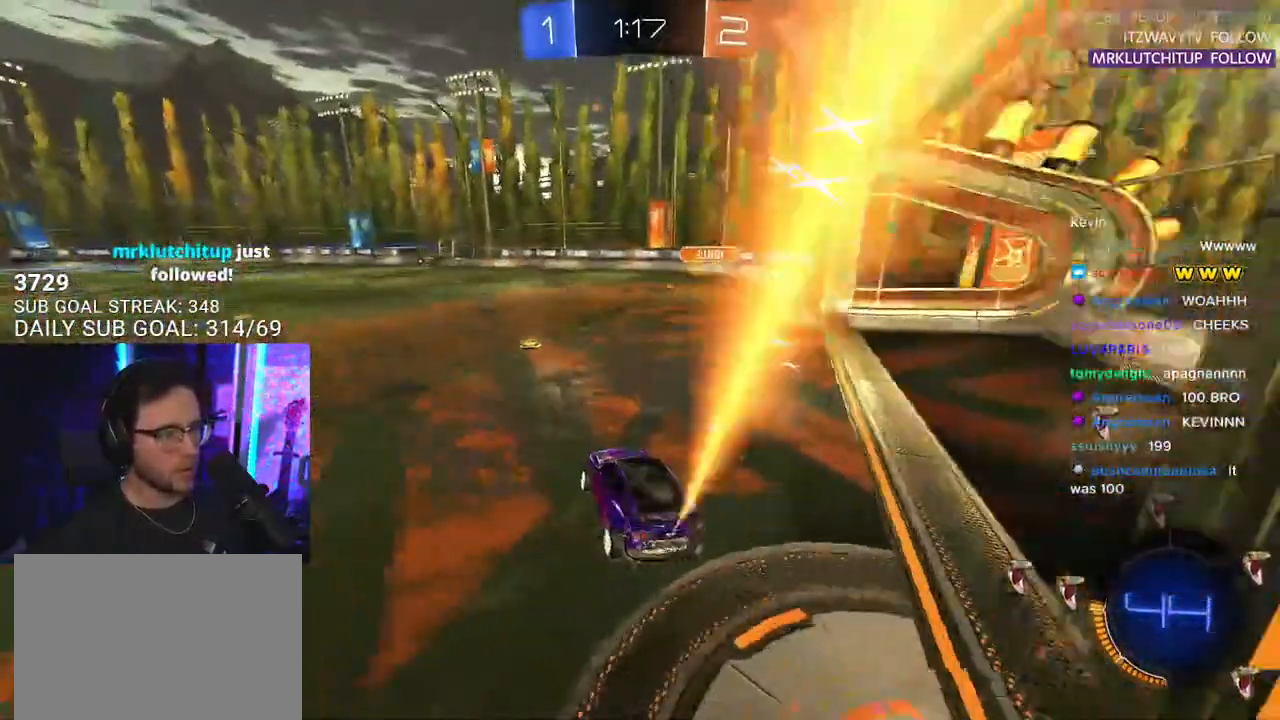
Gameplay with a controller (PlayStation layout); each line is a JSON object with the inputs held at the frame after it. "events" lists button and stick changes between this image and that frame as [ms after this image, input, new state], when the widget could be followed in between. Not read: SELECT START.
{"buttons": ["R2"], "left_stick": "left", "right_stick": "center", "events": [[50, "CROSS", "down"], [183, "CROSS", "up"], [233, "left_stick", "up-right"], [383, "left_stick", "left"], [500, "R1", "up"]]}
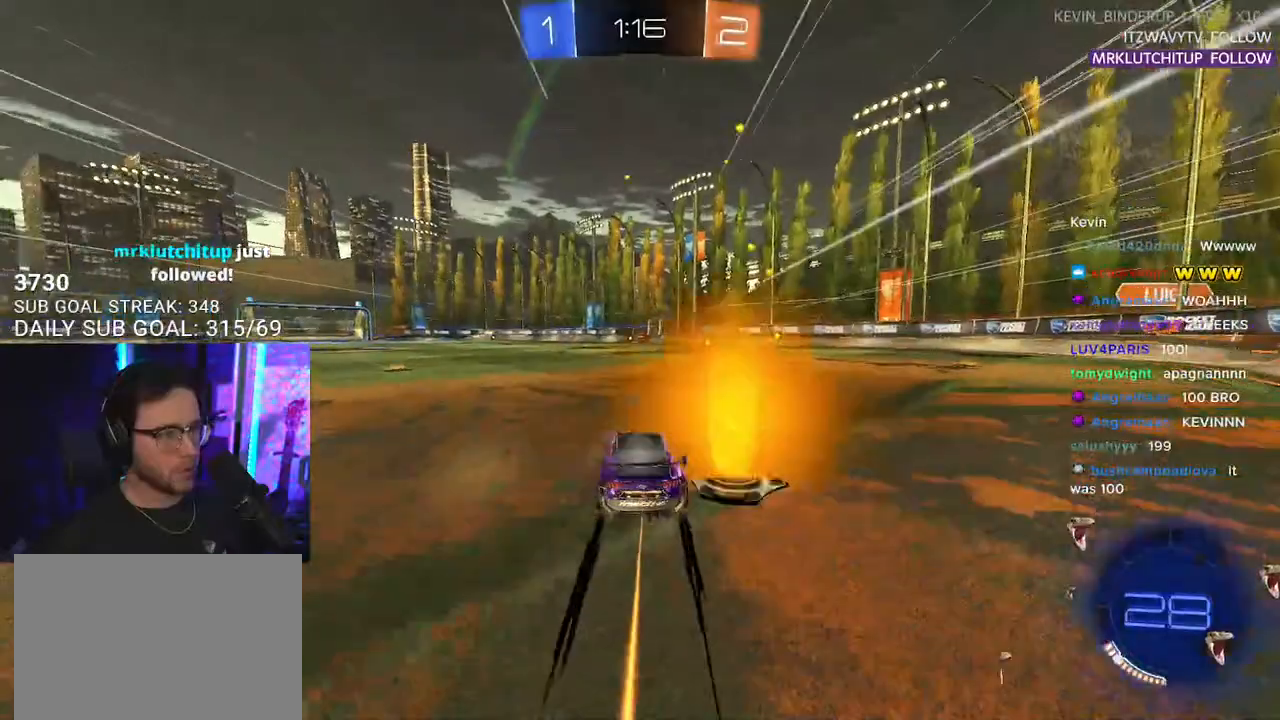
{"buttons": ["R1", "R2"], "left_stick": "left", "right_stick": "center", "events": [[300, "TRIANGLE", "down"], [400, "TRIANGLE", "up"], [500, "R1", "down"]]}
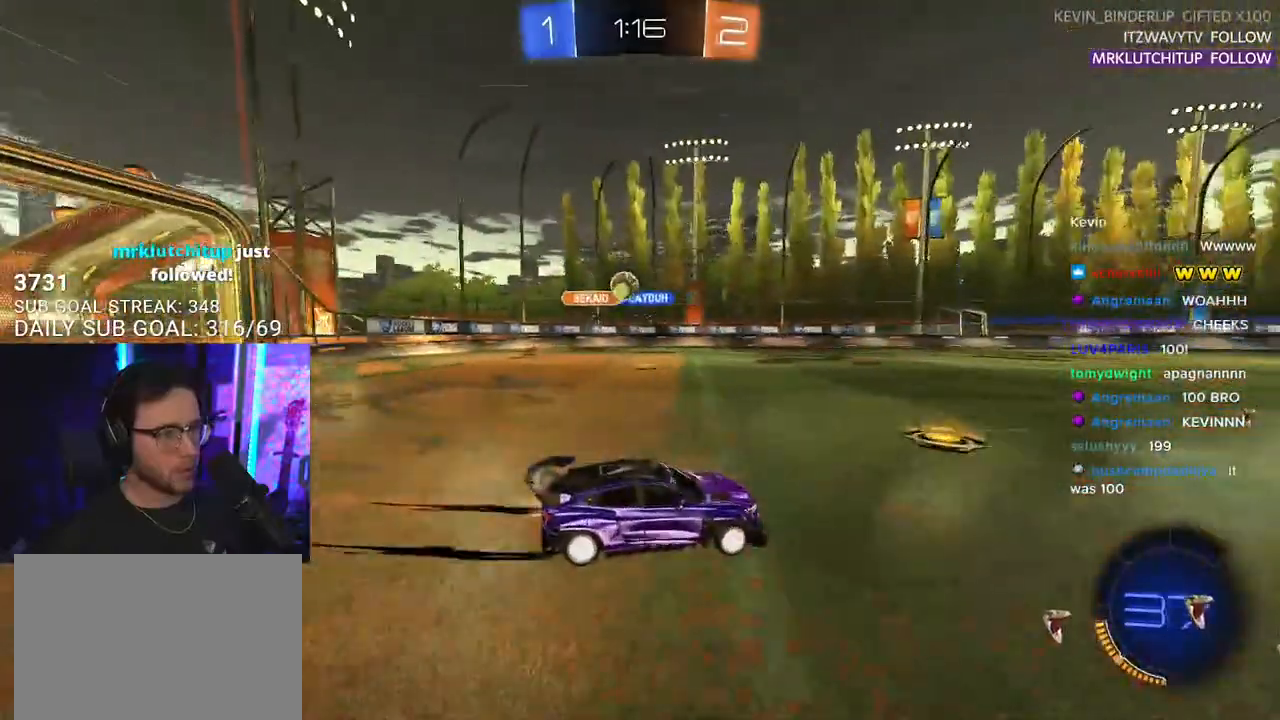
{"buttons": ["R2"], "left_stick": "center", "right_stick": "center", "events": [[83, "left_stick", "right"], [283, "R1", "up"], [333, "left_stick", "center"]]}
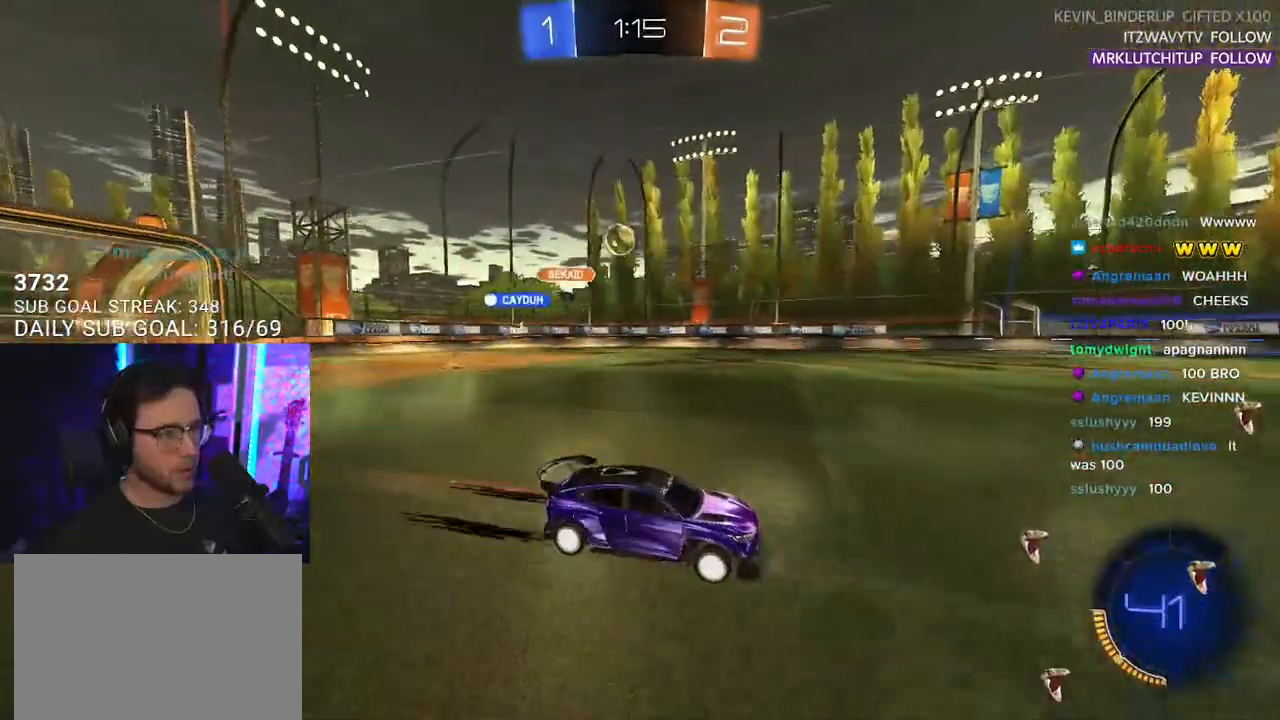
{"buttons": ["SQUARE", "R2"], "left_stick": "left", "right_stick": "center", "events": [[483, "SQUARE", "down"], [500, "left_stick", "left"]]}
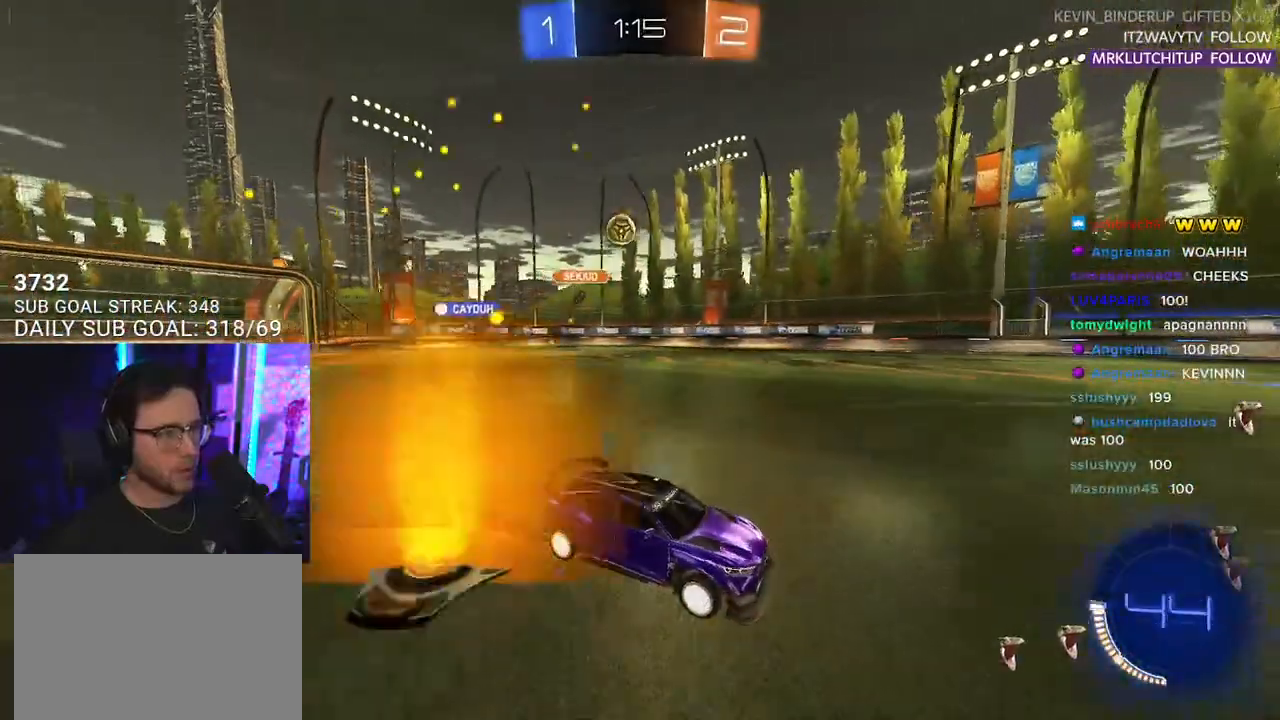
{"buttons": ["R1", "R2"], "left_stick": "left", "right_stick": "center", "events": [[150, "SQUARE", "up"], [350, "R1", "down"]]}
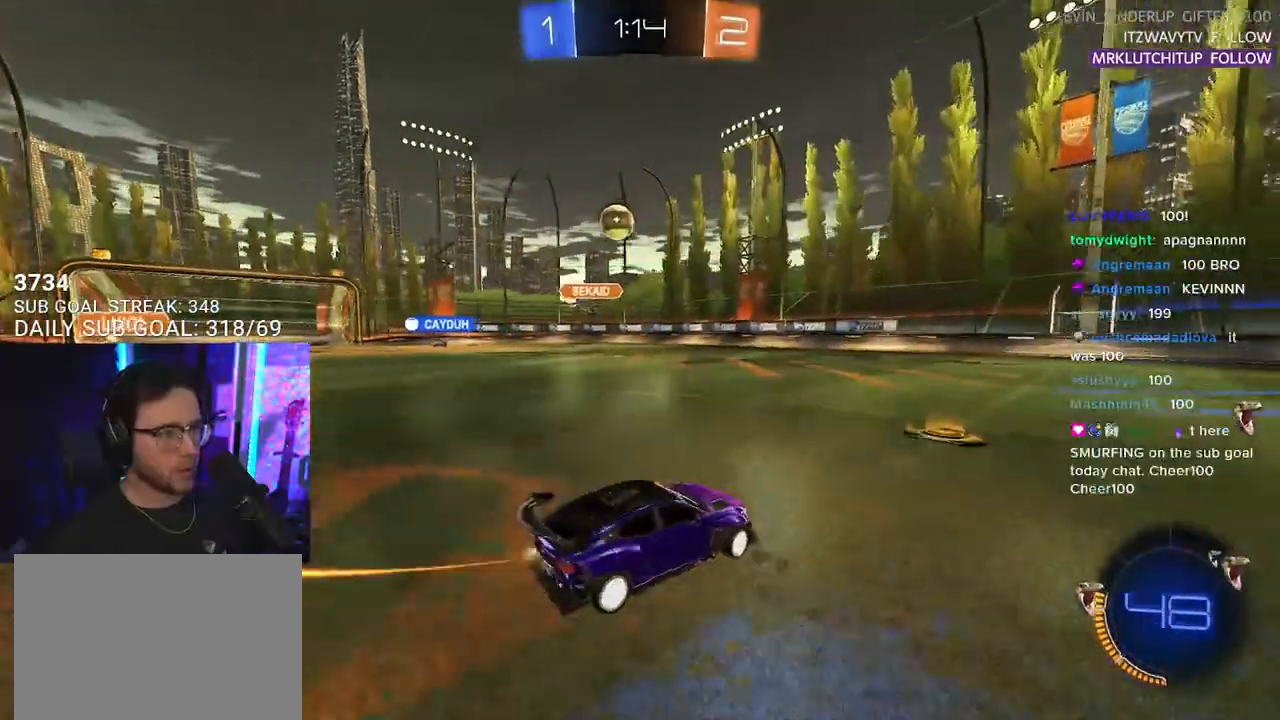
{"buttons": ["CROSS", "R1", "R2", "L3"], "left_stick": "down-right", "right_stick": "center", "events": [[50, "R1", "up"], [267, "left_stick", "down-left"], [283, "CROSS", "down"], [383, "R1", "down"], [433, "L3", "down"], [500, "left_stick", "down-right"]]}
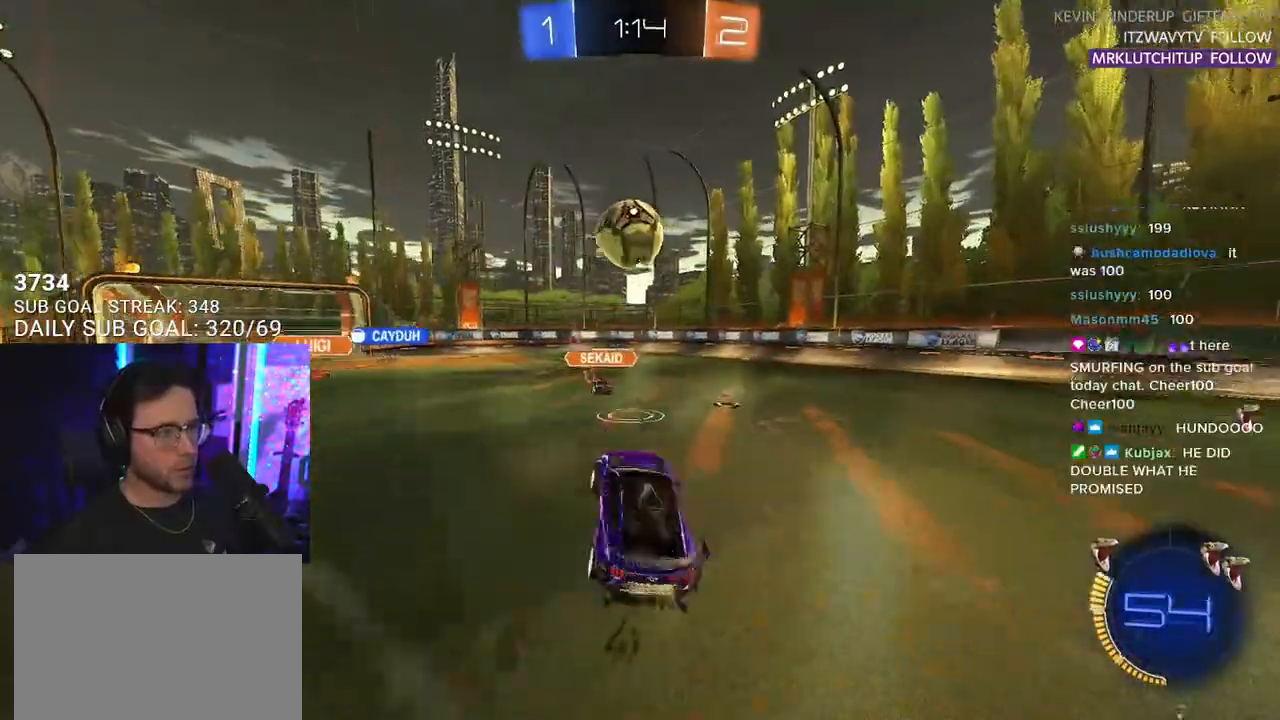
{"buttons": ["R2", "L3"], "left_stick": "down", "right_stick": "center", "events": [[33, "L3", "up"], [67, "CROSS", "up"], [100, "left_stick", "up-right"], [183, "left_stick", "up"], [200, "CROSS", "down"], [250, "L3", "down"], [283, "left_stick", "down-right"], [333, "CROSS", "up"], [450, "R1", "up"], [467, "left_stick", "down"]]}
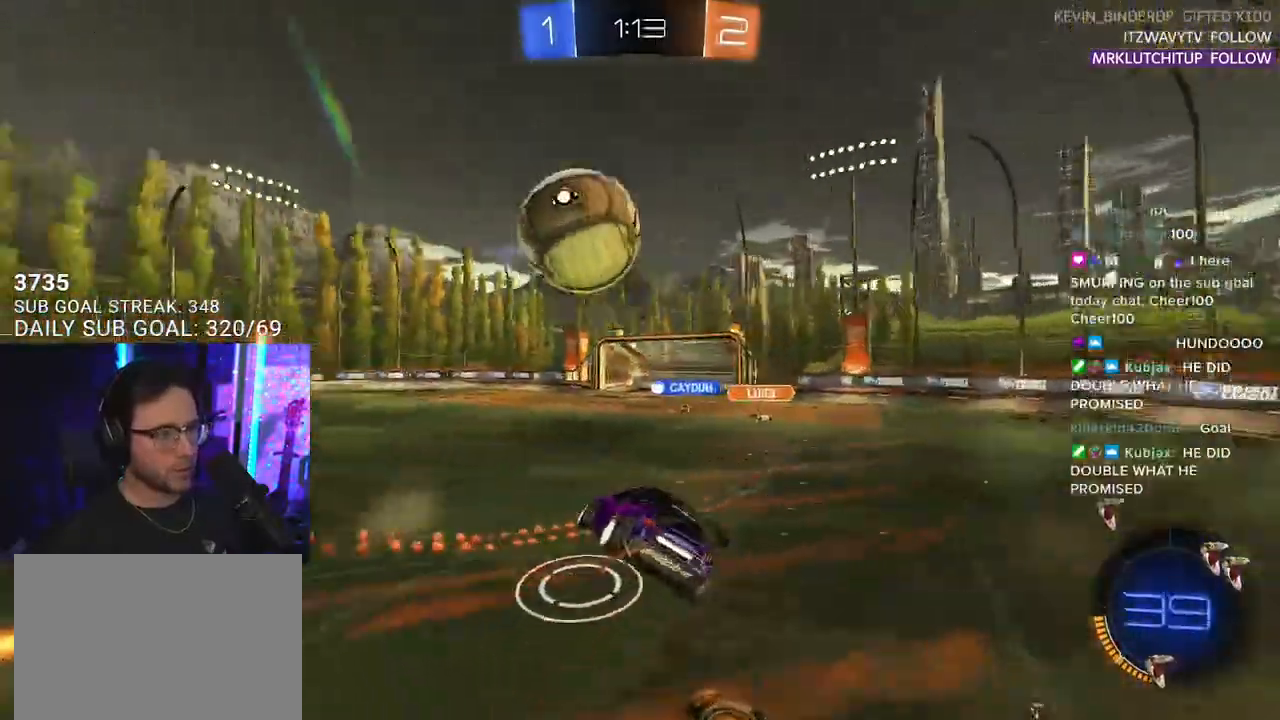
{"buttons": ["R2", "L3"], "left_stick": "up-left", "right_stick": "center", "events": [[333, "left_stick", "left"], [433, "left_stick", "up-left"]]}
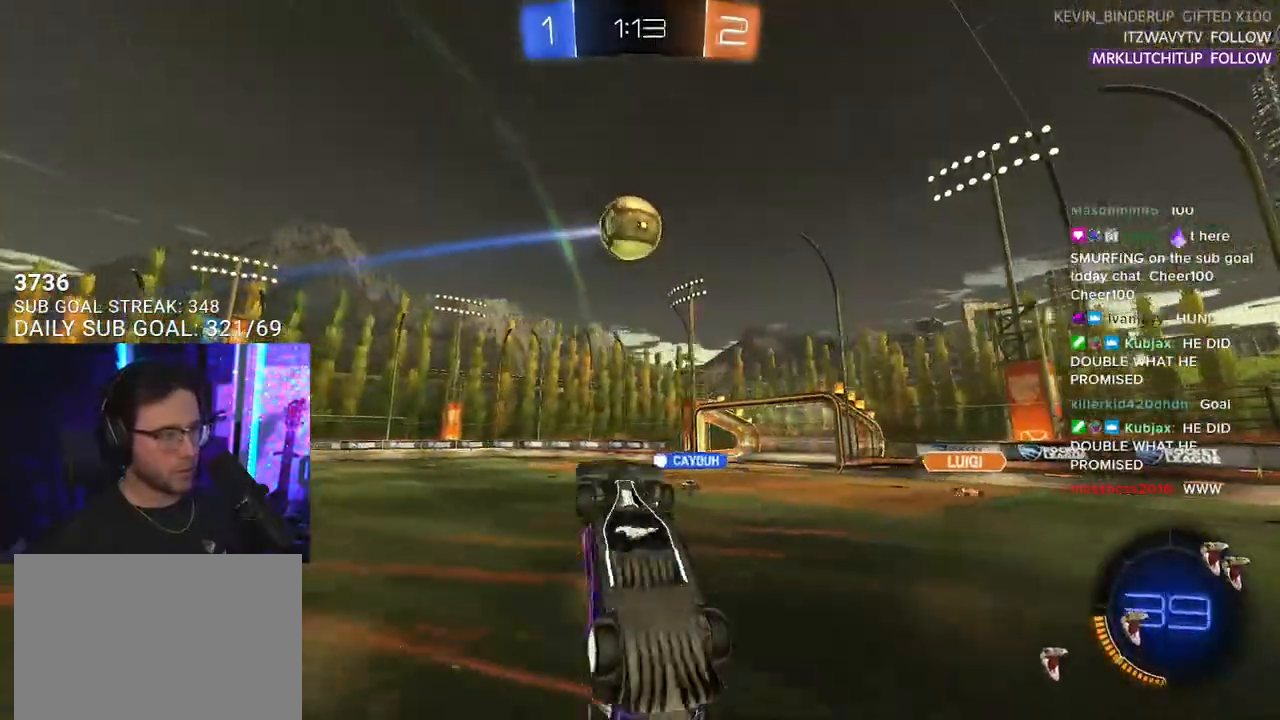
{"buttons": ["R2"], "left_stick": "left", "right_stick": "center", "events": [[83, "left_stick", "up"], [250, "L3", "up"], [483, "left_stick", "left"]]}
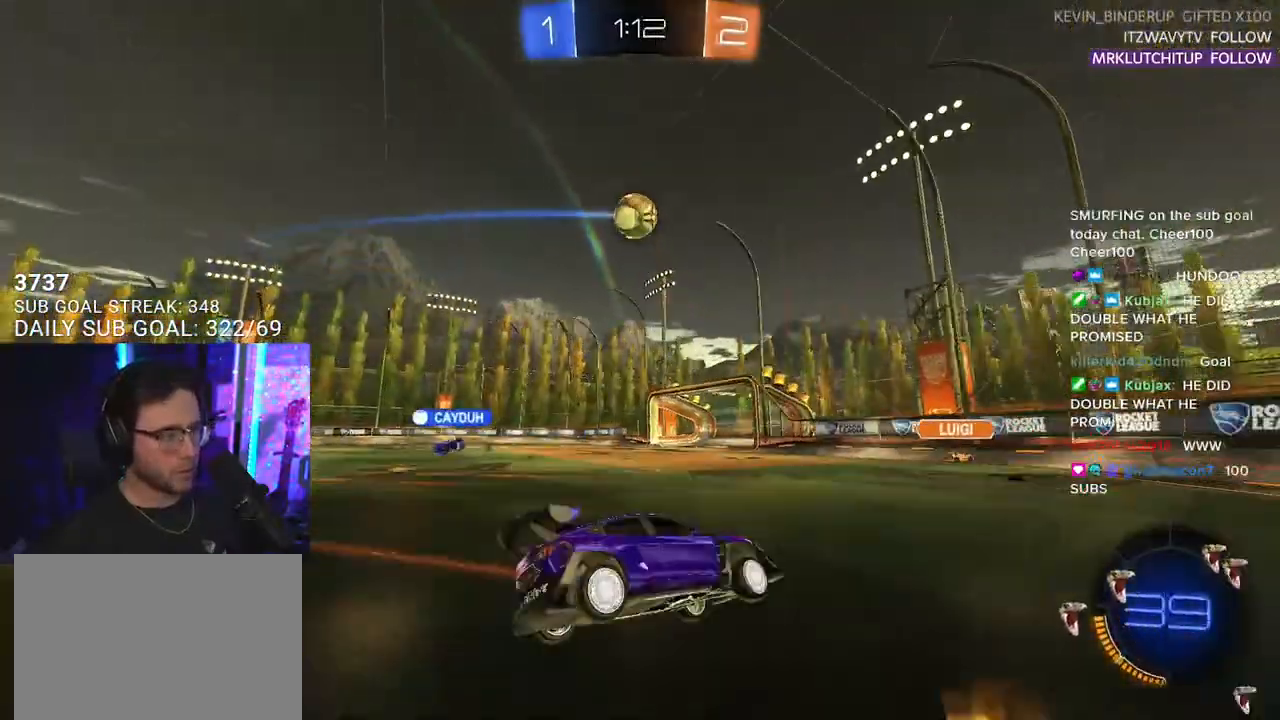
{"buttons": ["R2"], "left_stick": "down-left", "right_stick": "center", "events": [[50, "left_stick", "down-left"]]}
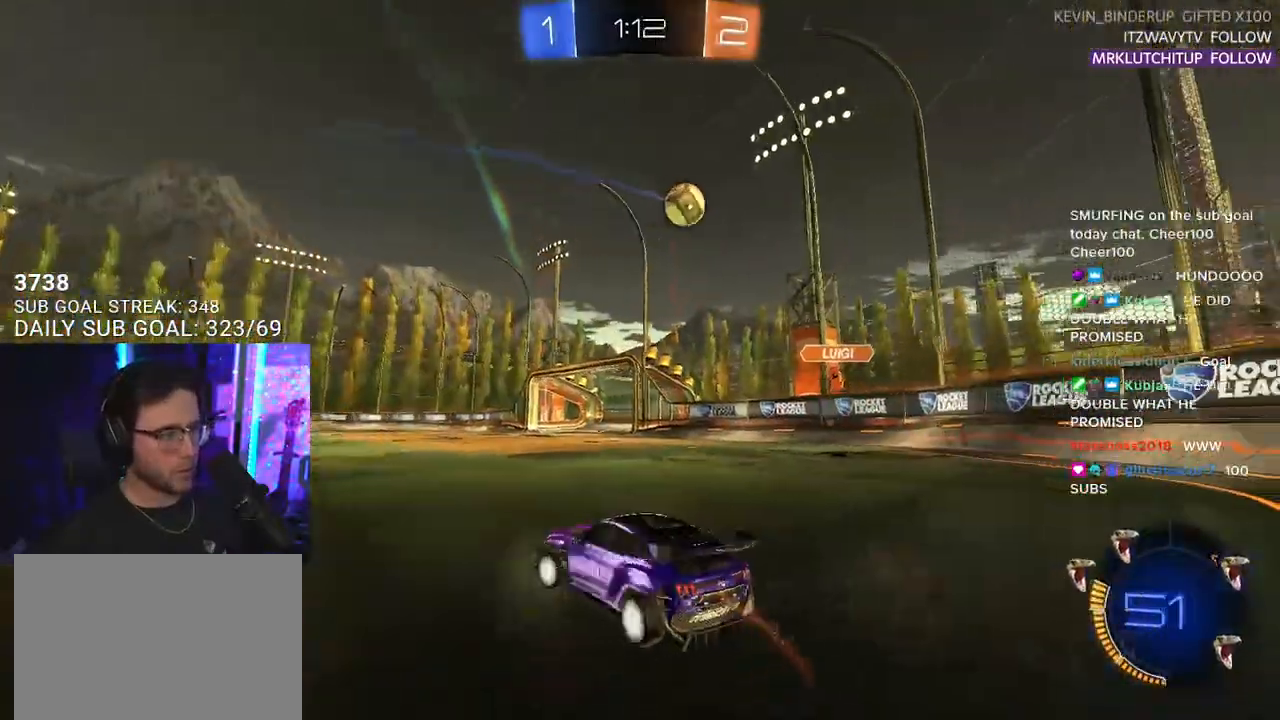
{"buttons": ["R2"], "left_stick": "down-left", "right_stick": "center", "events": [[233, "SQUARE", "down"], [350, "SQUARE", "up"]]}
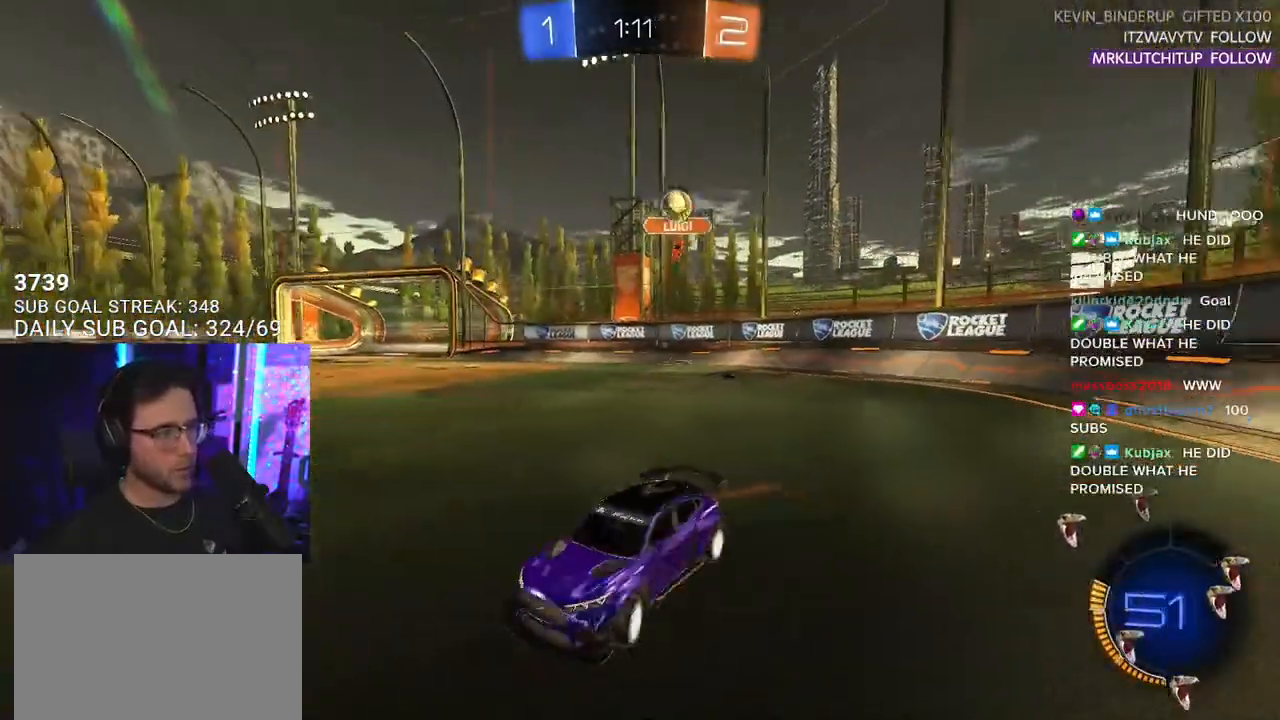
{"buttons": ["R2"], "left_stick": "down-left", "right_stick": "center", "events": []}
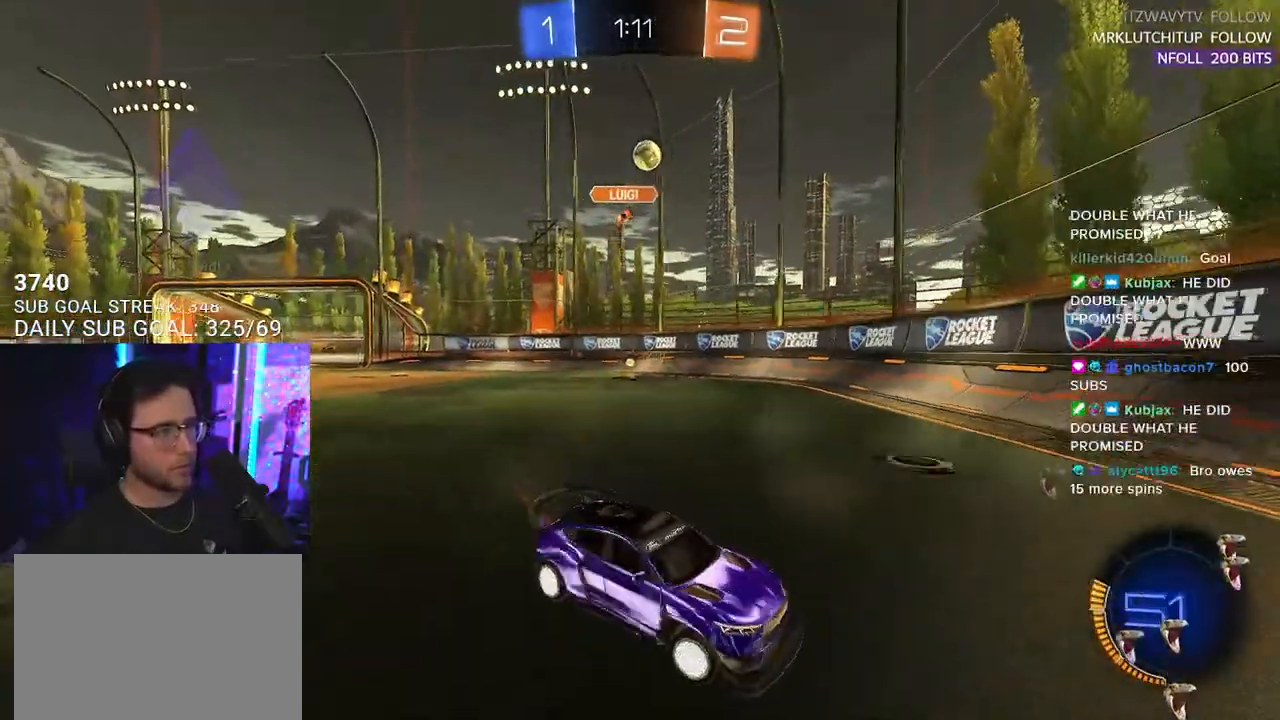
{"buttons": ["R2"], "left_stick": "center", "right_stick": "center", "events": [[300, "left_stick", "center"]]}
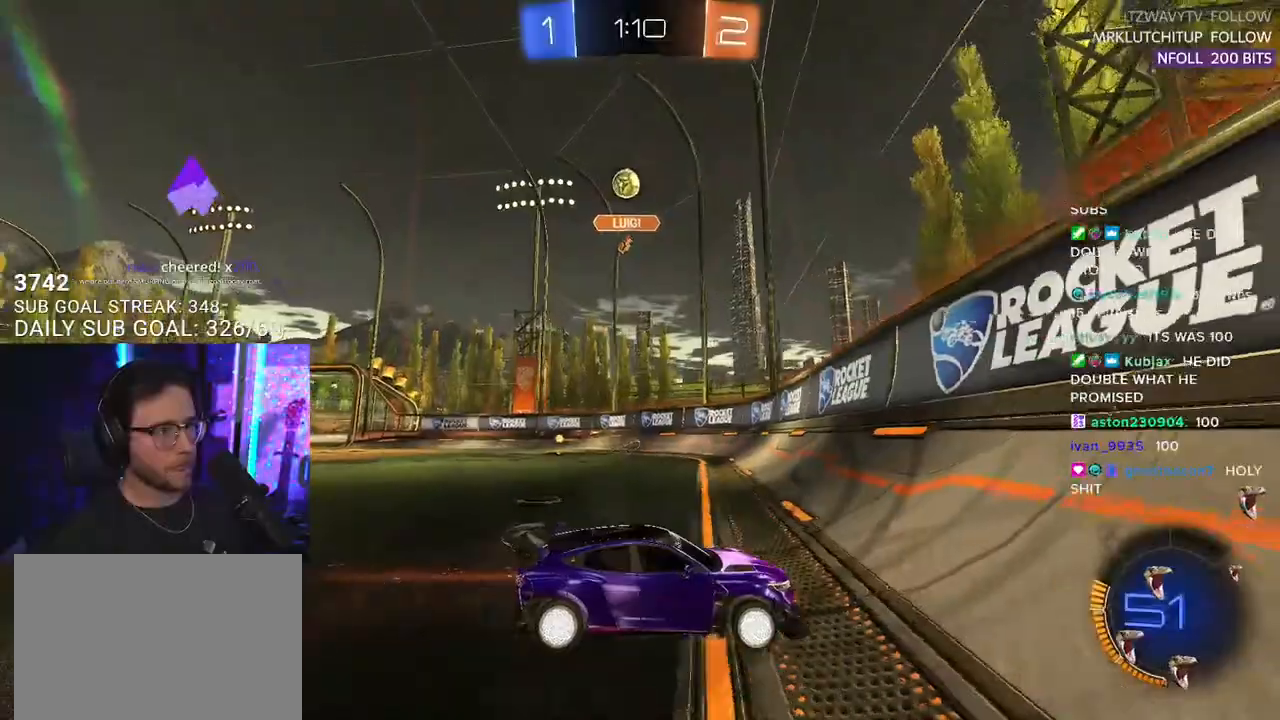
{"buttons": ["R1", "R2"], "left_stick": "down-left", "right_stick": "center", "events": [[200, "R1", "down"], [283, "left_stick", "right"], [350, "left_stick", "center"], [467, "left_stick", "down-left"]]}
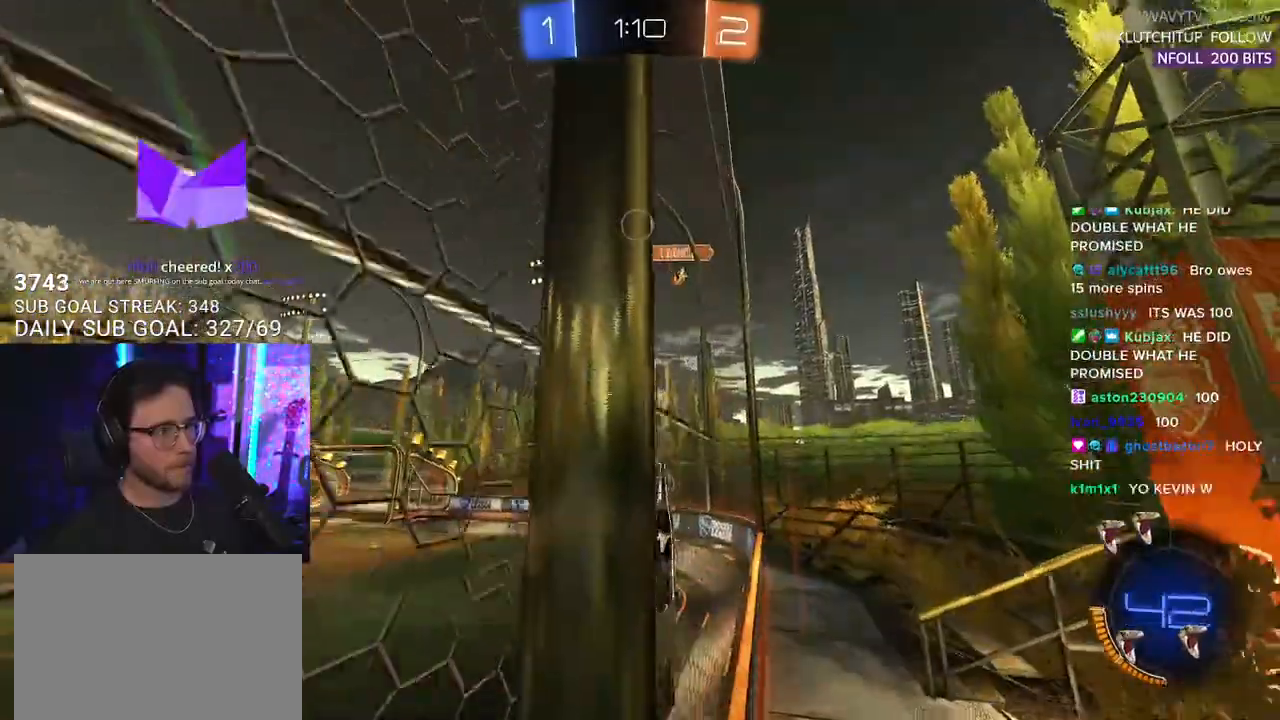
{"buttons": ["CROSS", "R1", "R2"], "left_stick": "right", "right_stick": "center", "events": [[133, "L3", "down"], [250, "CROSS", "down"], [333, "left_stick", "down"], [483, "left_stick", "right"], [500, "L3", "up"]]}
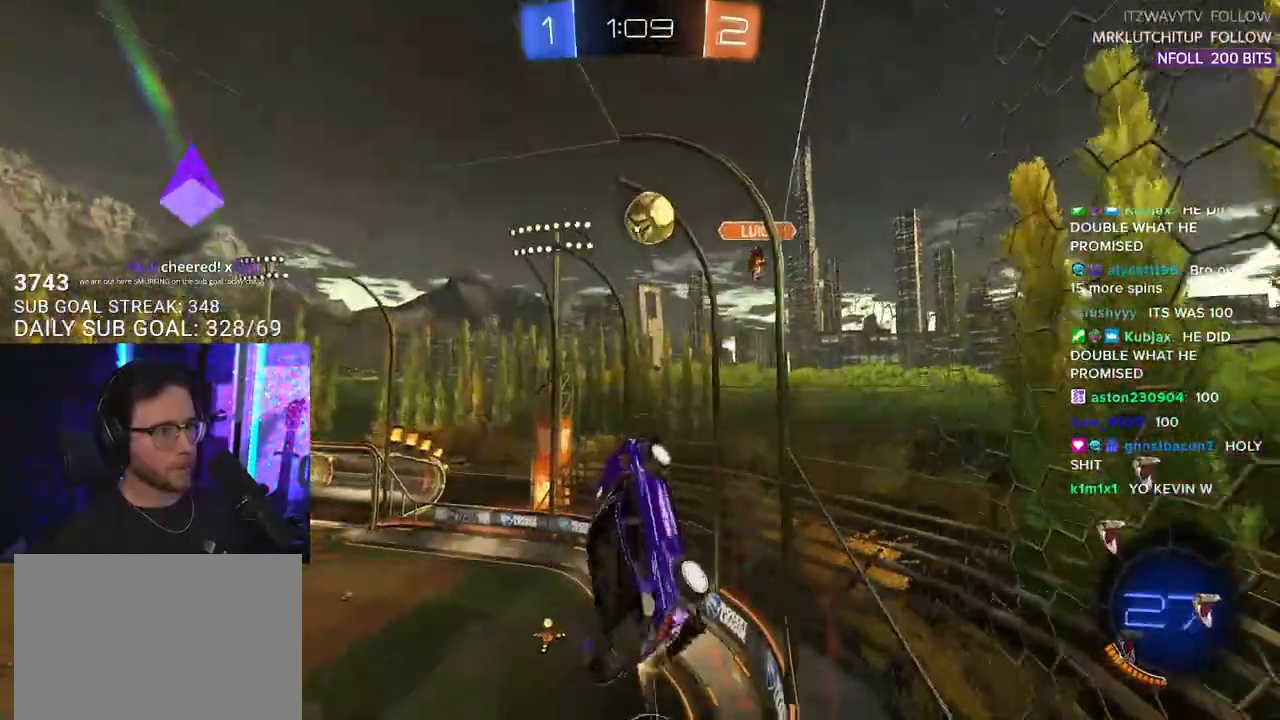
{"buttons": ["R1", "R2", "L3"], "left_stick": "down", "right_stick": "center", "events": [[83, "CROSS", "up"], [167, "CROSS", "down"], [200, "L3", "down"], [233, "left_stick", "down-right"], [350, "CROSS", "up"], [350, "left_stick", "down"]]}
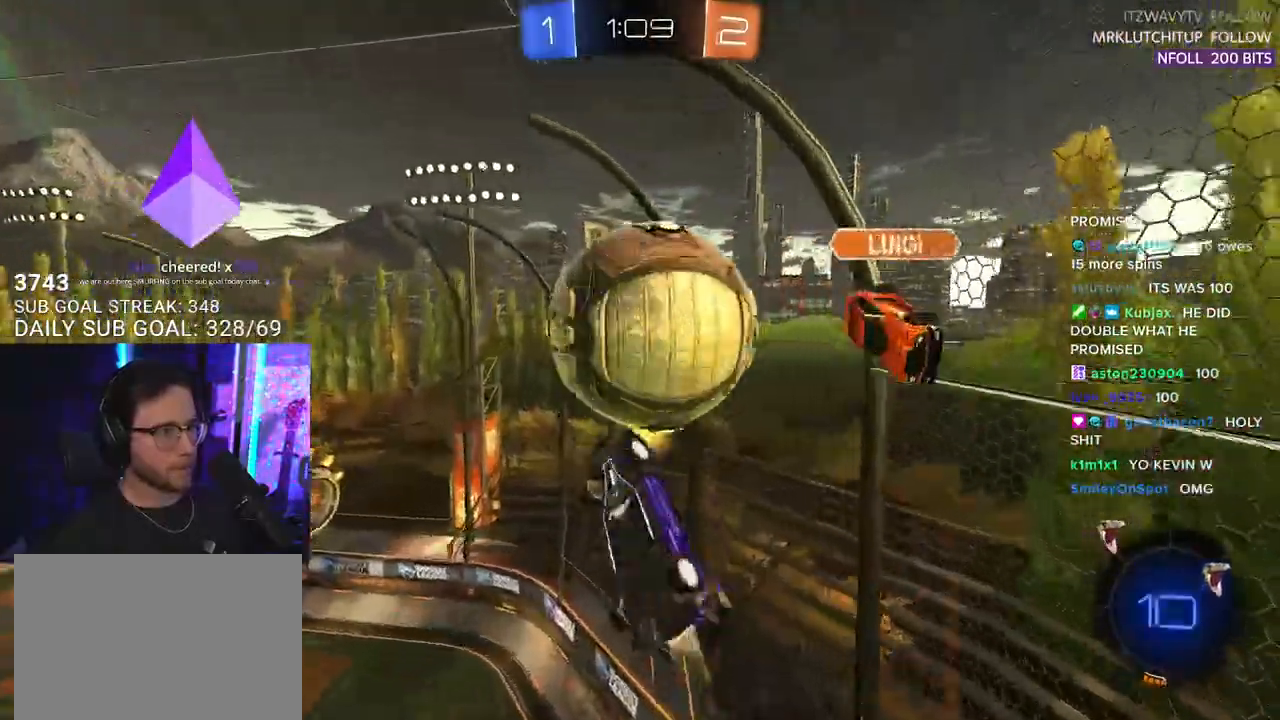
{"buttons": ["SQUARE", "R2"], "left_stick": "down-left", "right_stick": "center", "events": [[50, "left_stick", "down-left"], [133, "R1", "up"], [200, "L3", "up"], [433, "SQUARE", "down"]]}
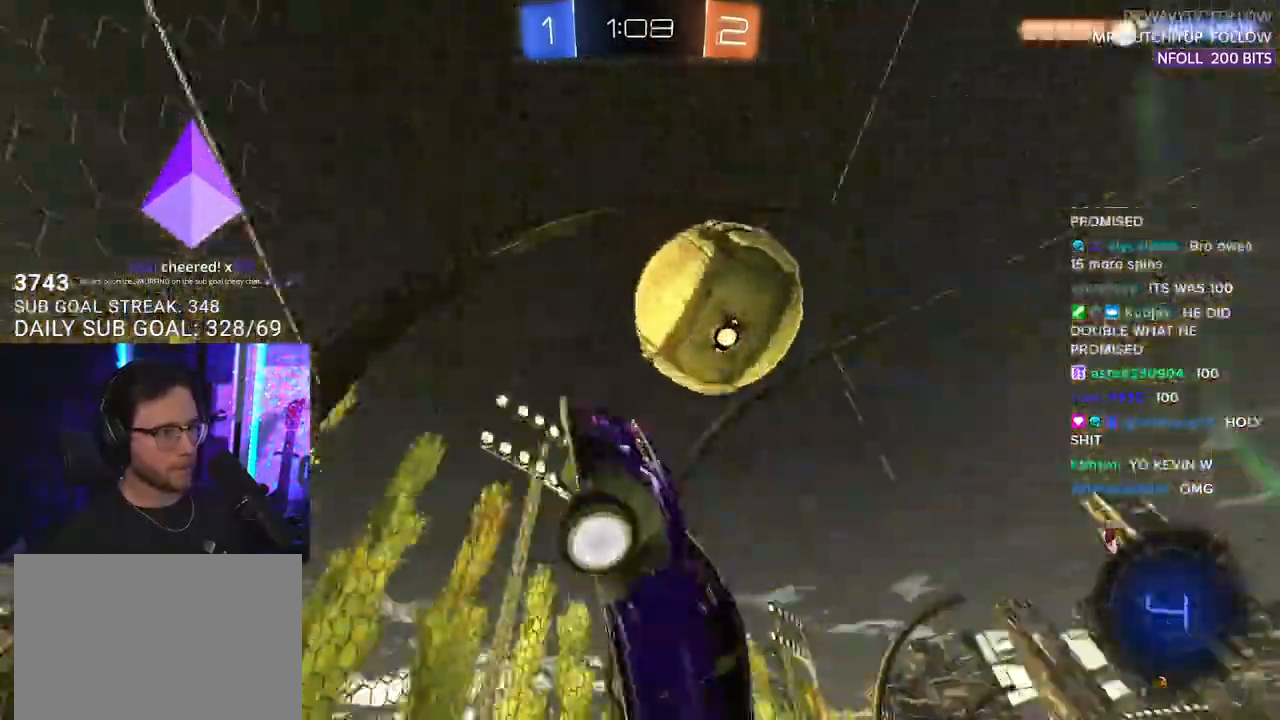
{"buttons": ["R2"], "left_stick": "center", "right_stick": "center", "events": [[133, "SQUARE", "up"], [483, "left_stick", "center"]]}
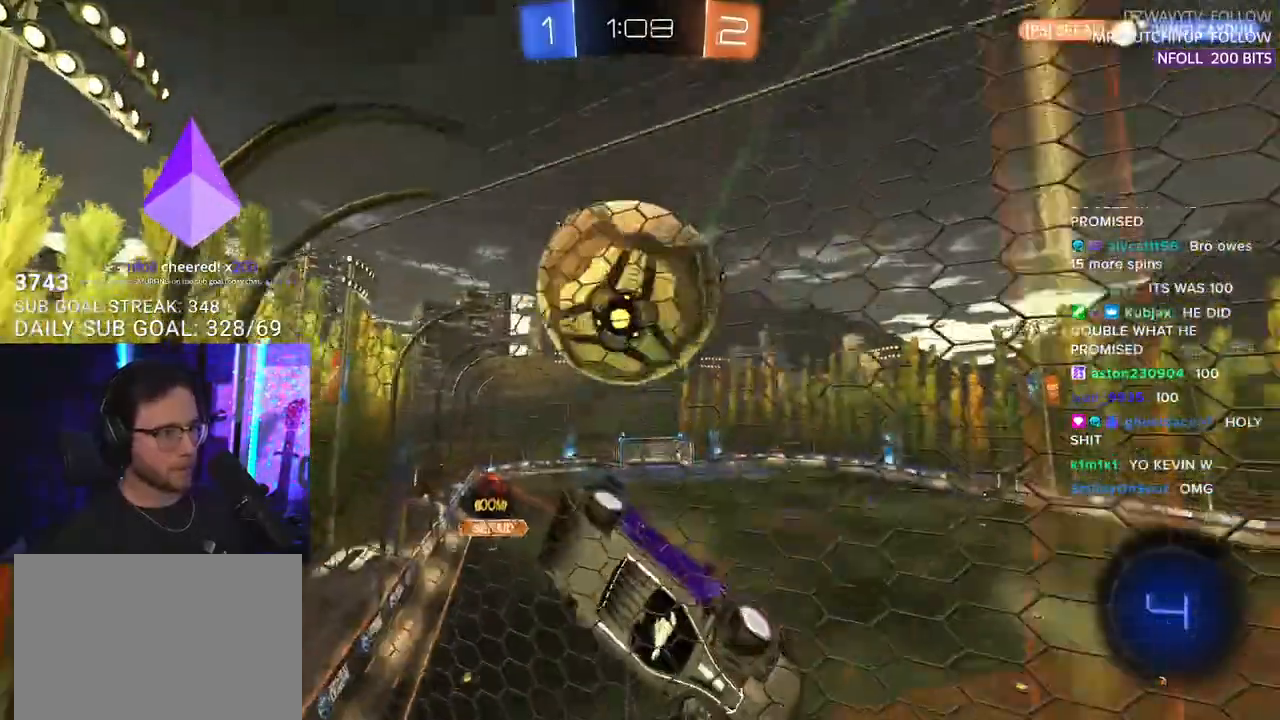
{"buttons": ["R2"], "left_stick": "down-left", "right_stick": "center", "events": [[33, "L2", "down"], [33, "left_stick", "right"], [50, "R2", "up"], [167, "R2", "down"], [167, "left_stick", "center"], [233, "L2", "up"], [300, "left_stick", "up-right"], [483, "left_stick", "down-left"]]}
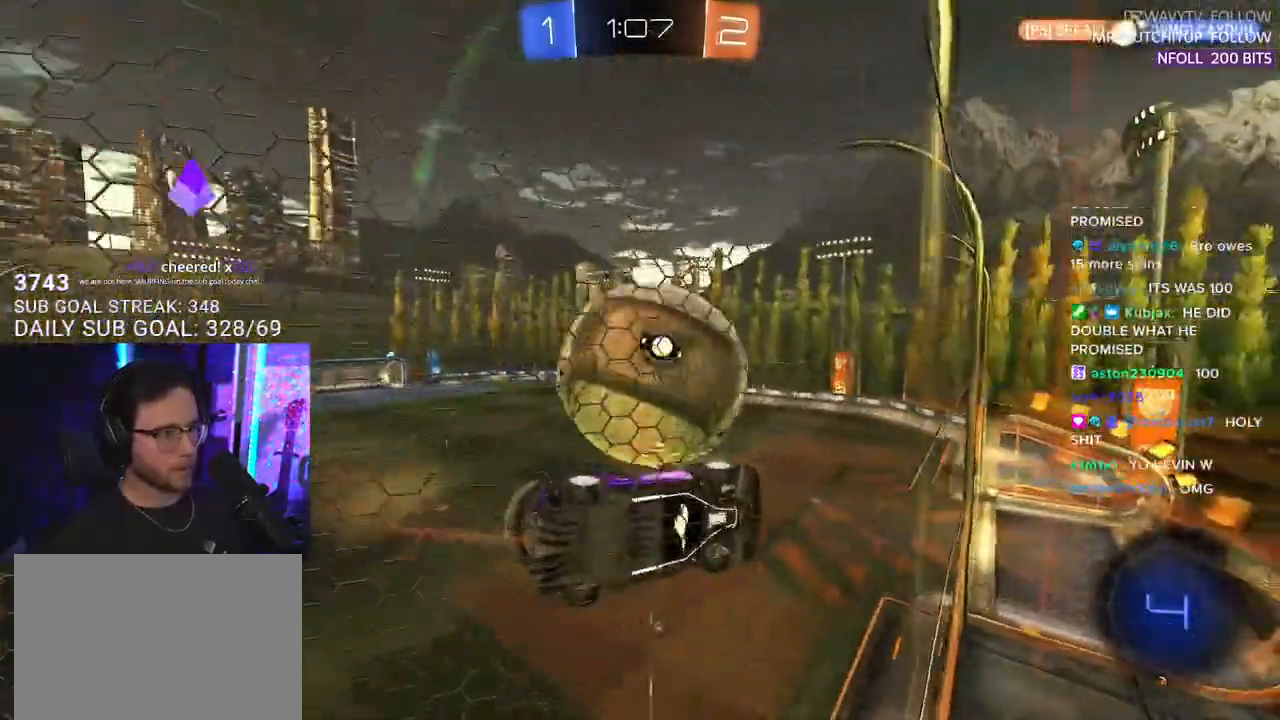
{"buttons": ["CROSS", "R2"], "left_stick": "down", "right_stick": "center", "events": [[183, "left_stick", "center"], [333, "left_stick", "down"], [350, "CROSS", "down"], [350, "L3", "down"], [483, "L3", "up"]]}
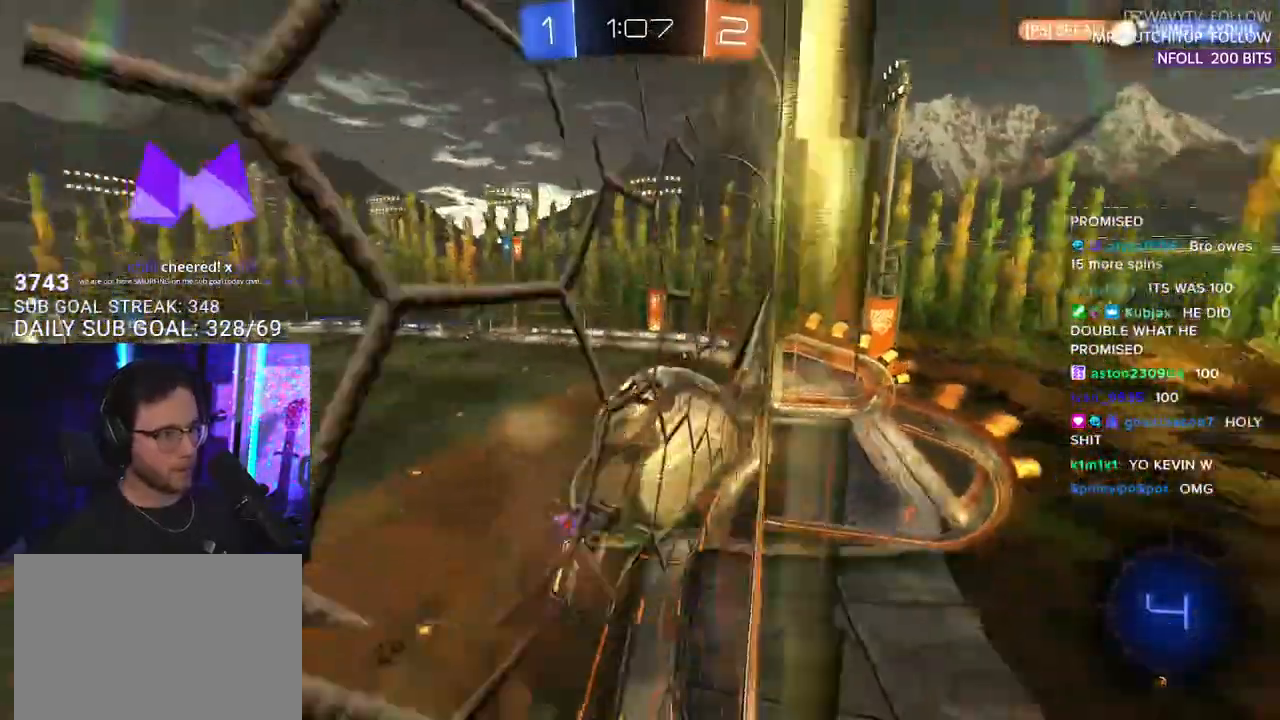
{"buttons": ["R2"], "left_stick": "center", "right_stick": "center", "events": [[33, "CROSS", "up"], [50, "left_stick", "up-right"], [167, "left_stick", "up-left"], [267, "left_stick", "down-left"], [433, "left_stick", "center"]]}
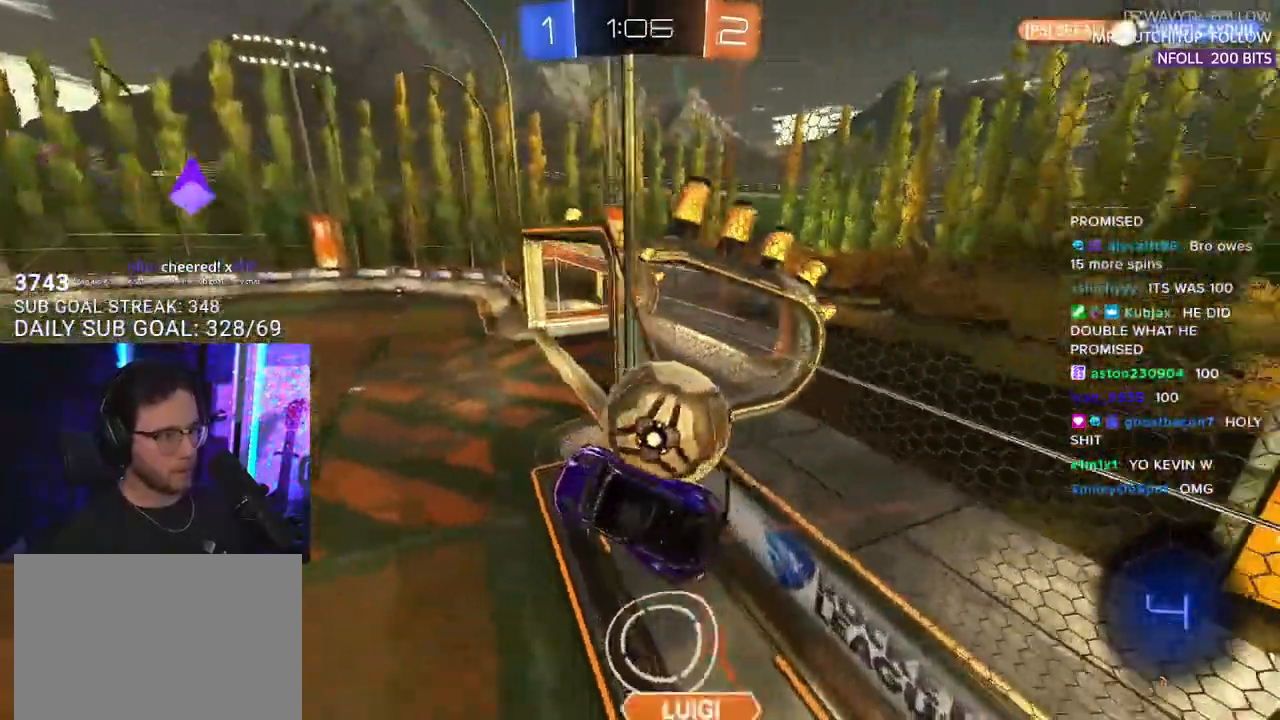
{"buttons": ["R2", "L3"], "left_stick": "down-right", "right_stick": "center", "events": [[83, "left_stick", "up-right"], [150, "L3", "down"], [150, "R1", "down"], [167, "CROSS", "down"], [183, "left_stick", "down-right"], [333, "CROSS", "up"], [383, "R1", "up"]]}
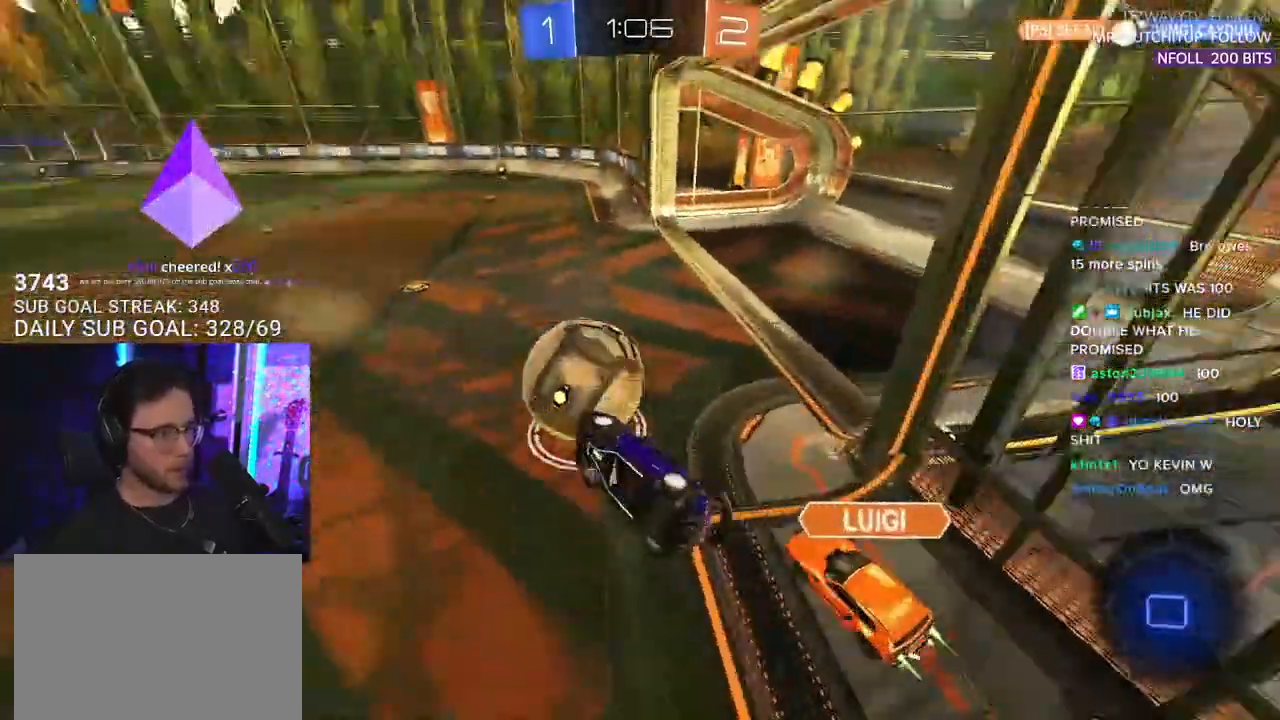
{"buttons": ["R2"], "left_stick": "up-right", "right_stick": "center", "events": [[350, "left_stick", "up"], [483, "L3", "up"], [483, "left_stick", "up-right"]]}
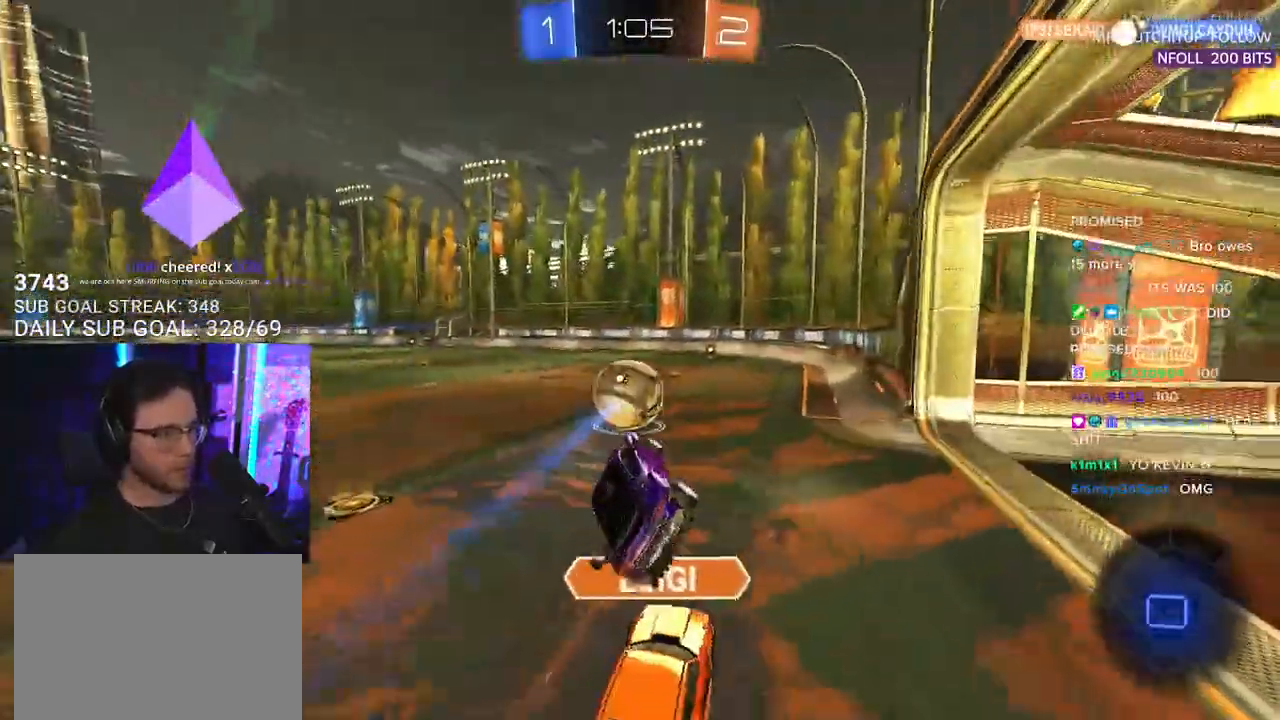
{"buttons": ["R2"], "left_stick": "center", "right_stick": "center", "events": [[50, "left_stick", "center"]]}
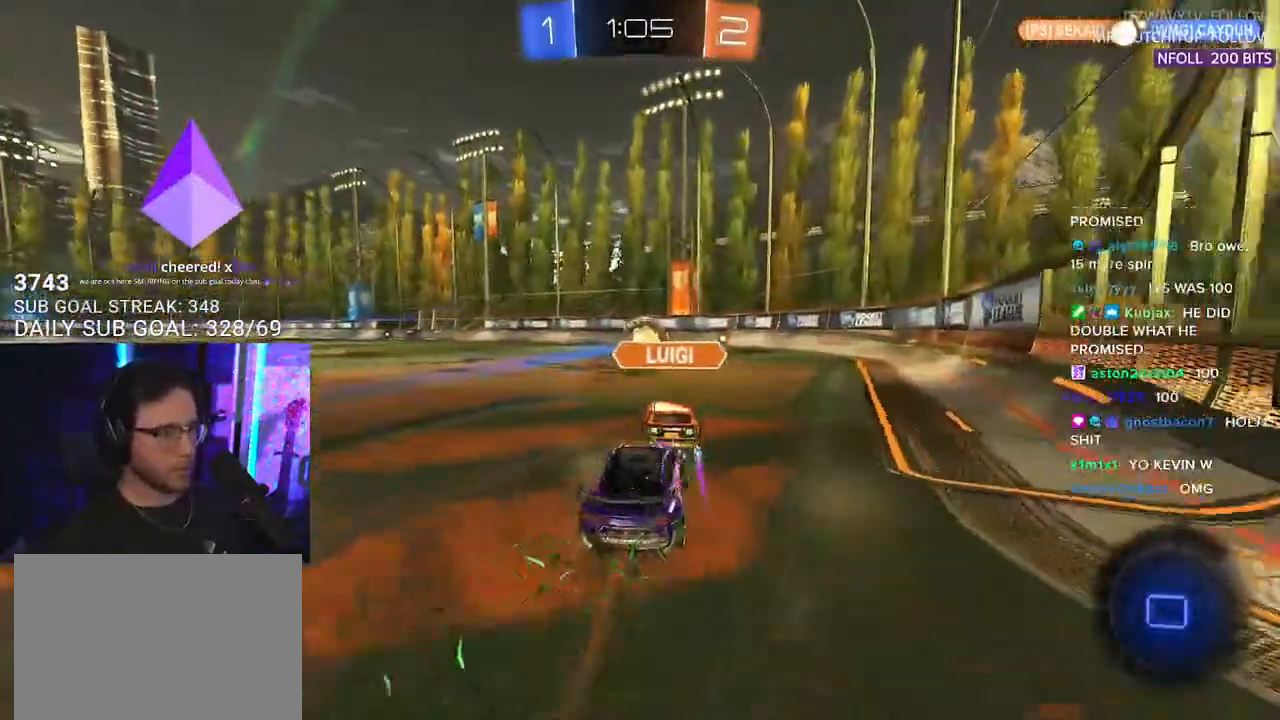
{"buttons": ["R2"], "left_stick": "left", "right_stick": "center", "events": [[150, "left_stick", "left"], [333, "left_stick", "center"], [433, "left_stick", "left"]]}
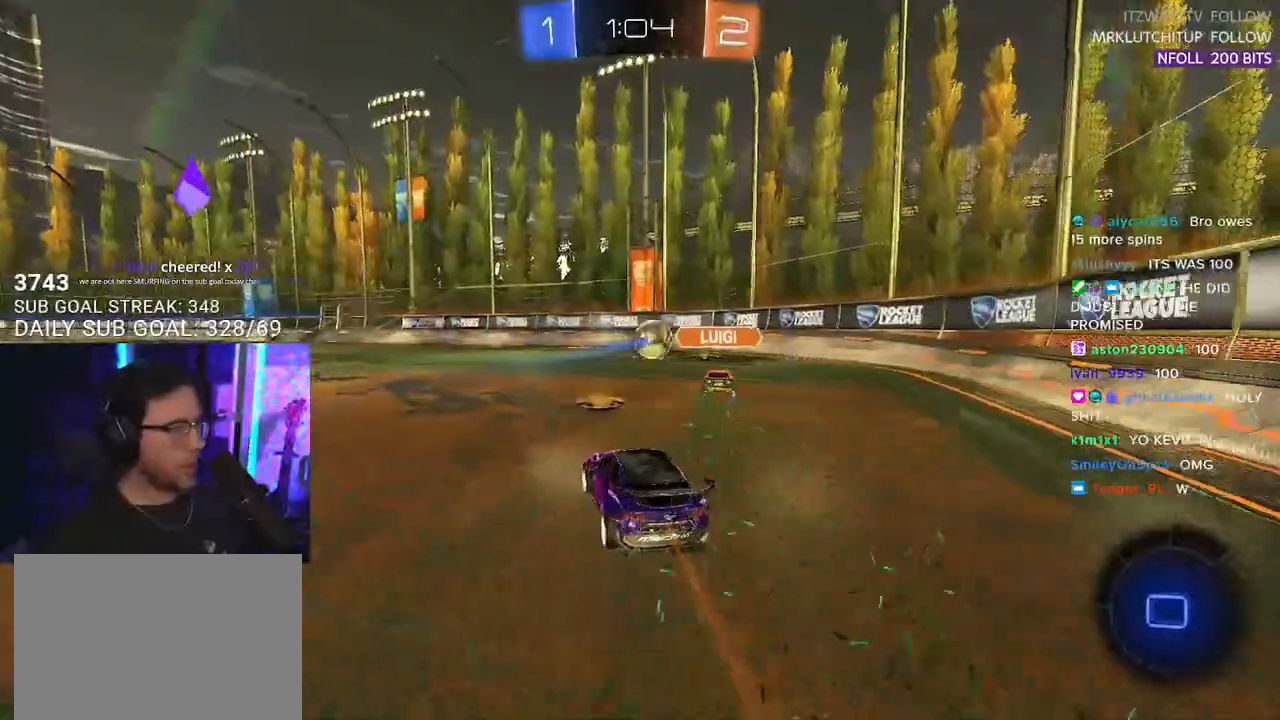
{"buttons": ["TRIANGLE", "L2", "R2"], "left_stick": "down-left", "right_stick": "center", "events": [[50, "left_stick", "up"], [83, "CROSS", "down"], [150, "L2", "down"], [150, "left_stick", "up-left"], [183, "CROSS", "up"], [233, "CROSS", "down"], [267, "L2", "up"], [267, "SQUARE", "down"], [267, "left_stick", "down"], [333, "CROSS", "up"], [333, "TRIANGLE", "down"], [350, "L2", "down"], [350, "SQUARE", "up"], [450, "left_stick", "down-left"]]}
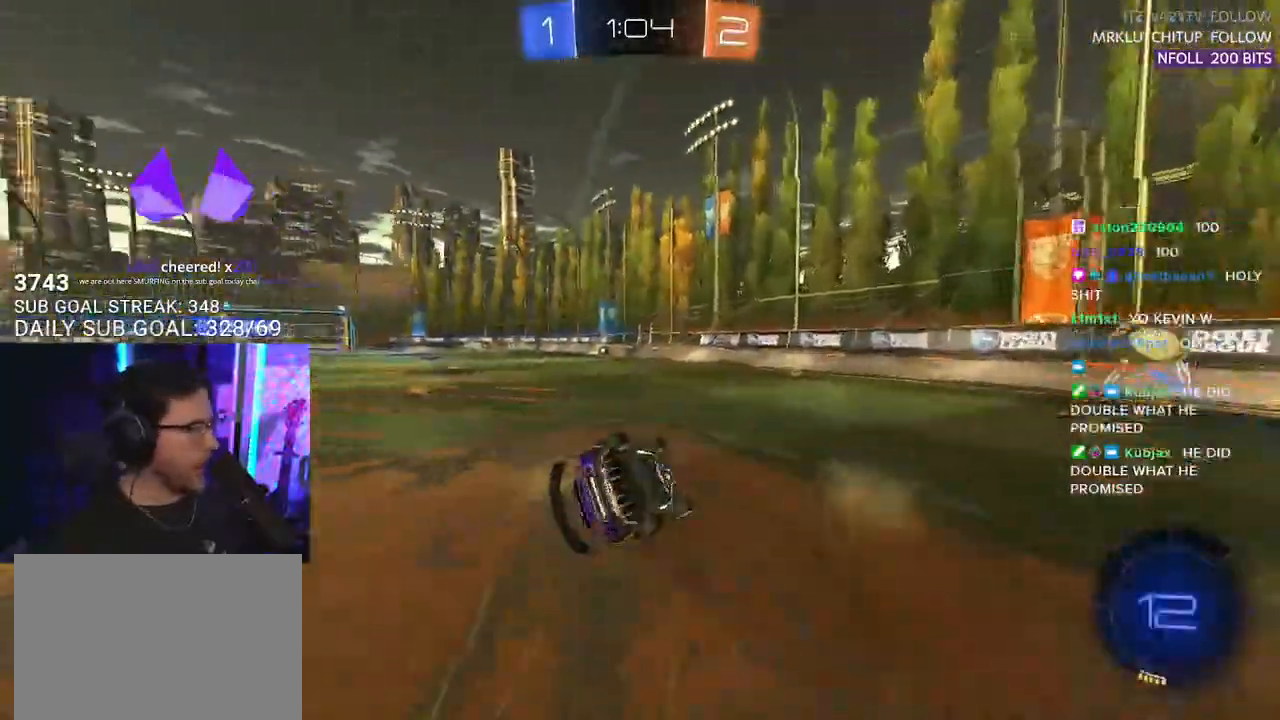
{"buttons": ["L2", "R1", "R2"], "left_stick": "down-left", "right_stick": "center", "events": [[33, "R1", "down"], [33, "TRIANGLE", "up"]]}
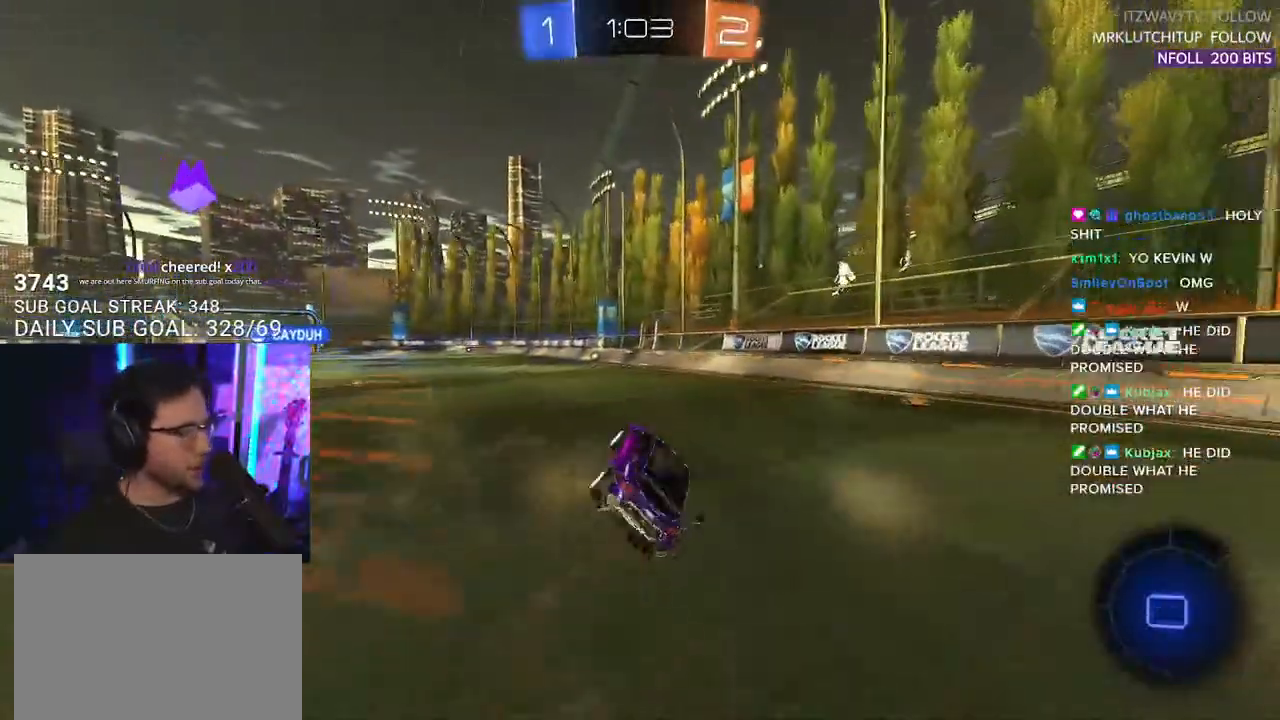
{"buttons": ["R2"], "left_stick": "center", "right_stick": "center", "events": [[50, "L2", "up"], [100, "left_stick", "center"], [150, "R1", "up"], [267, "left_stick", "left"], [333, "left_stick", "center"]]}
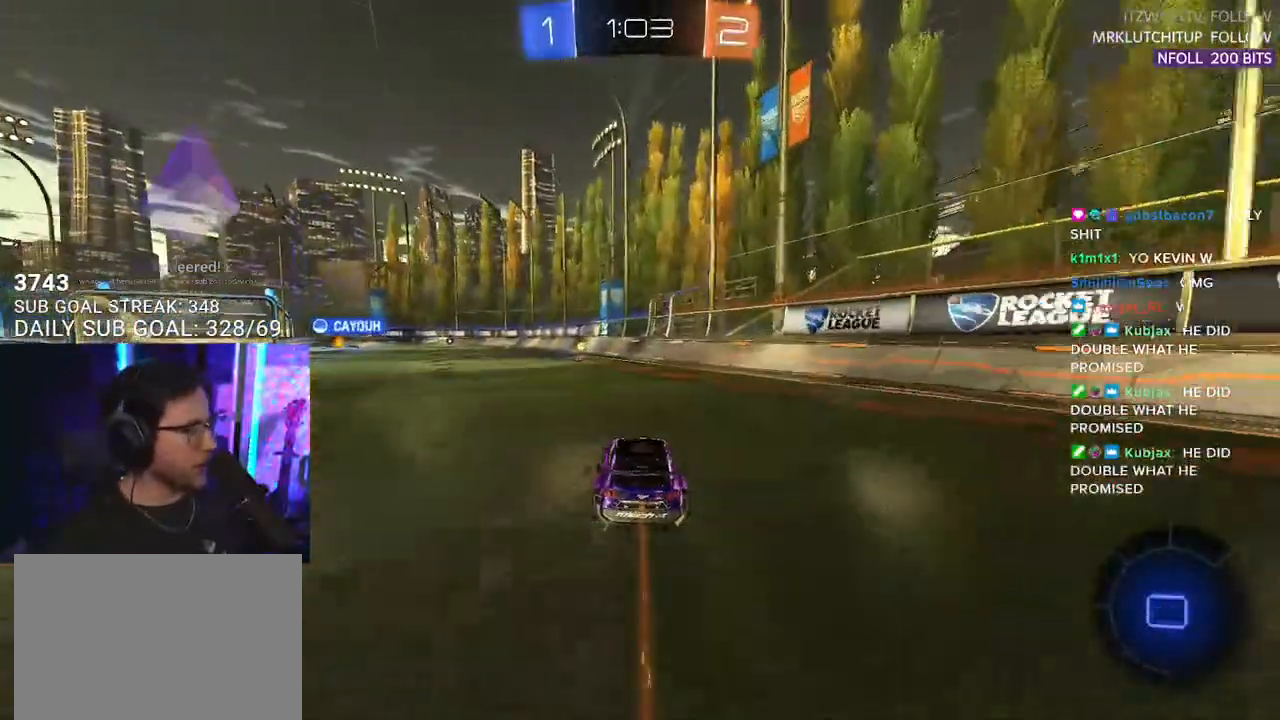
{"buttons": ["R2"], "left_stick": "center", "right_stick": "center", "events": [[33, "left_stick", "down-left"], [133, "left_stick", "center"]]}
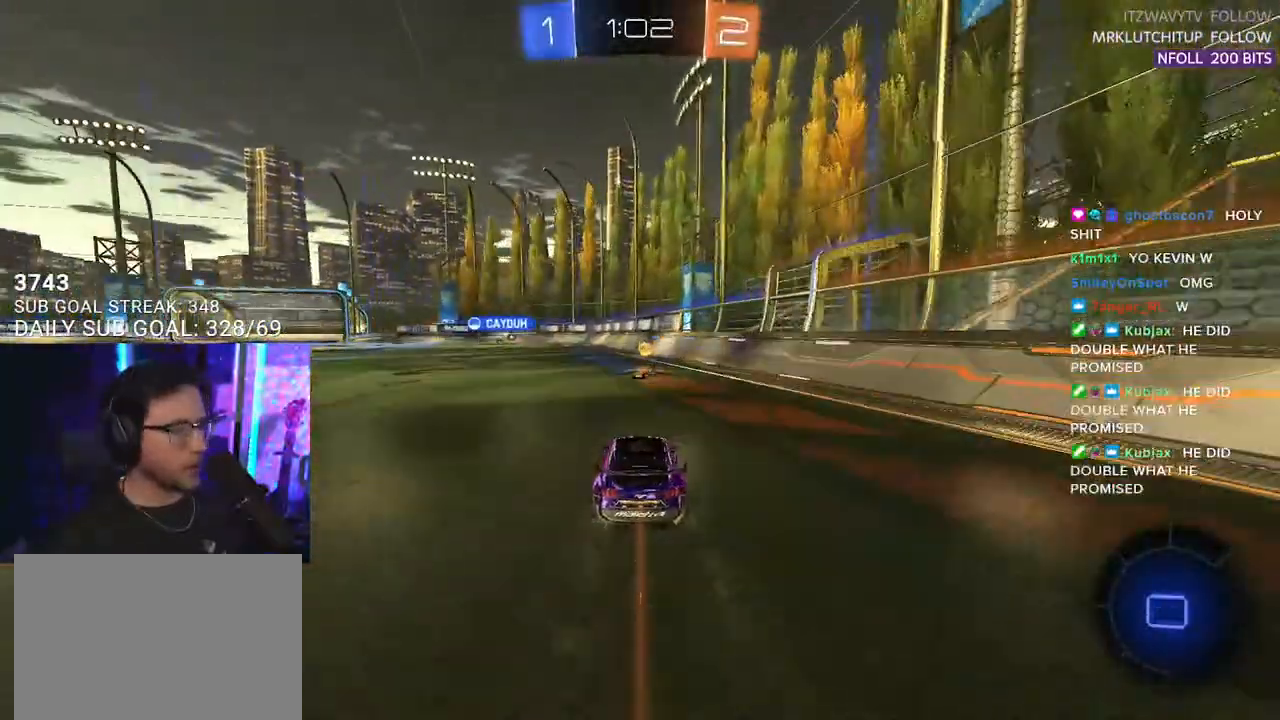
{"buttons": ["L2", "R2"], "left_stick": "down-left", "right_stick": "center", "events": [[133, "left_stick", "up-right"], [200, "CROSS", "down"], [250, "L2", "down"], [250, "left_stick", "up-left"], [300, "CROSS", "up"], [333, "CROSS", "down"], [367, "L2", "up"], [383, "left_stick", "down"], [483, "L2", "down"], [483, "left_stick", "down-left"], [500, "CROSS", "up"]]}